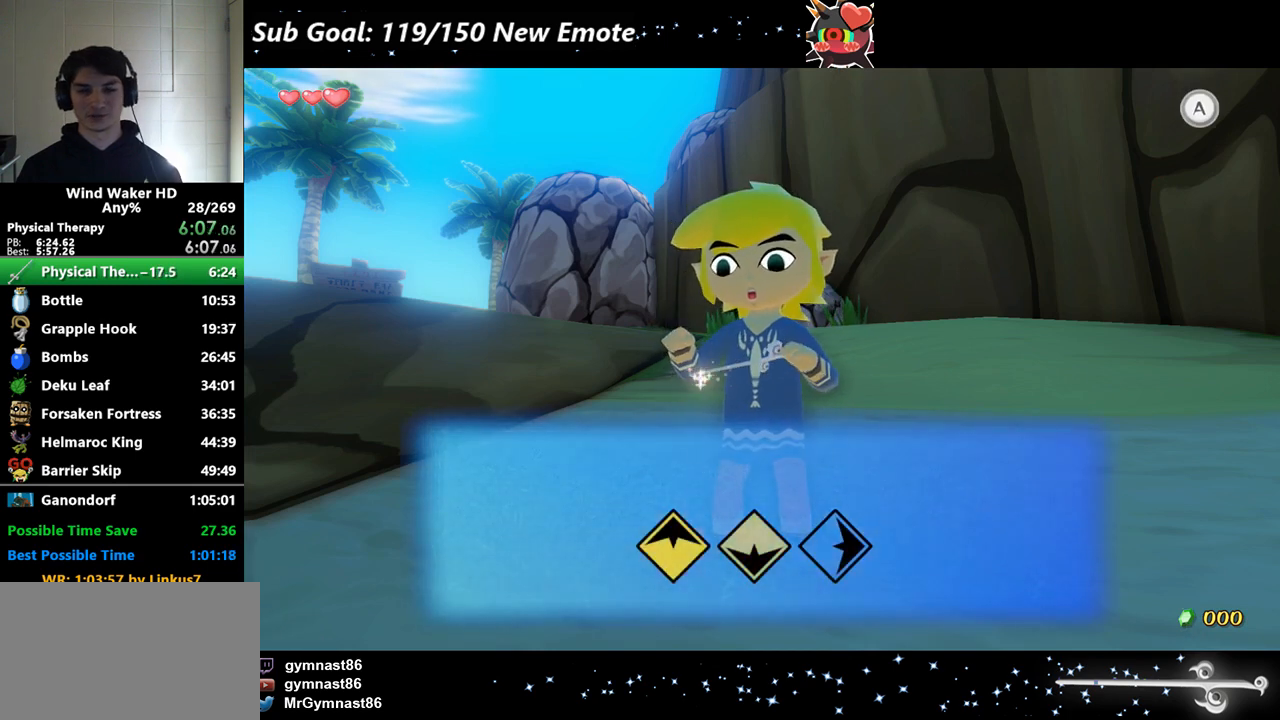
Gameplay with a controller (Nintendo layout); each line is a JSON object with the inputs held at the frame after it. Not read: L3 R3.
{"buttons": [], "left_stick": "center", "right_stick": "center"}
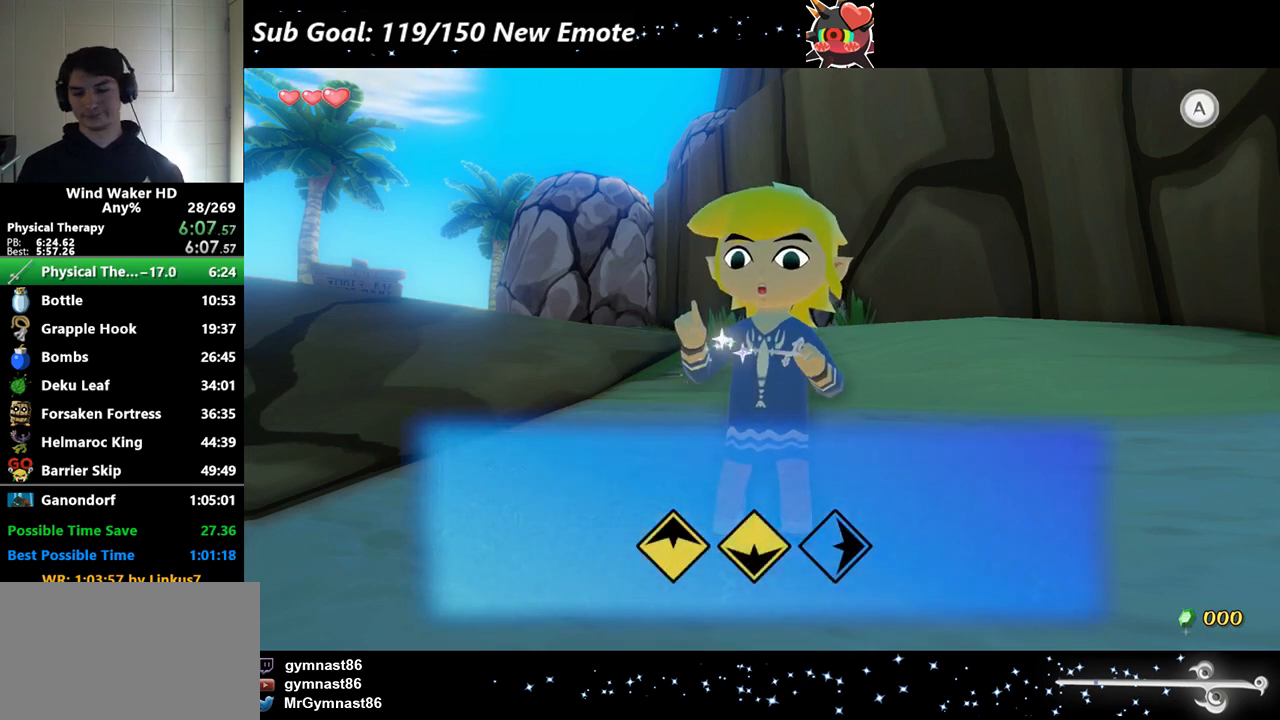
{"buttons": [], "left_stick": "center", "right_stick": "center"}
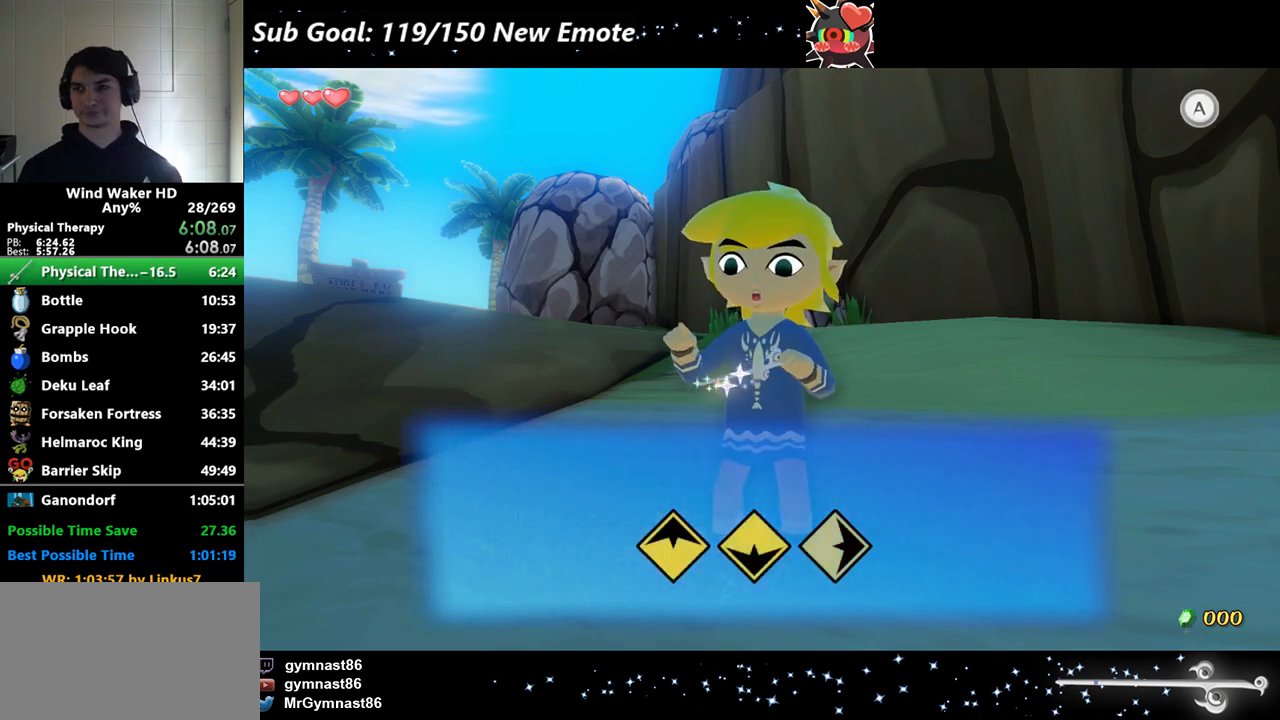
{"buttons": [], "left_stick": "center", "right_stick": "up"}
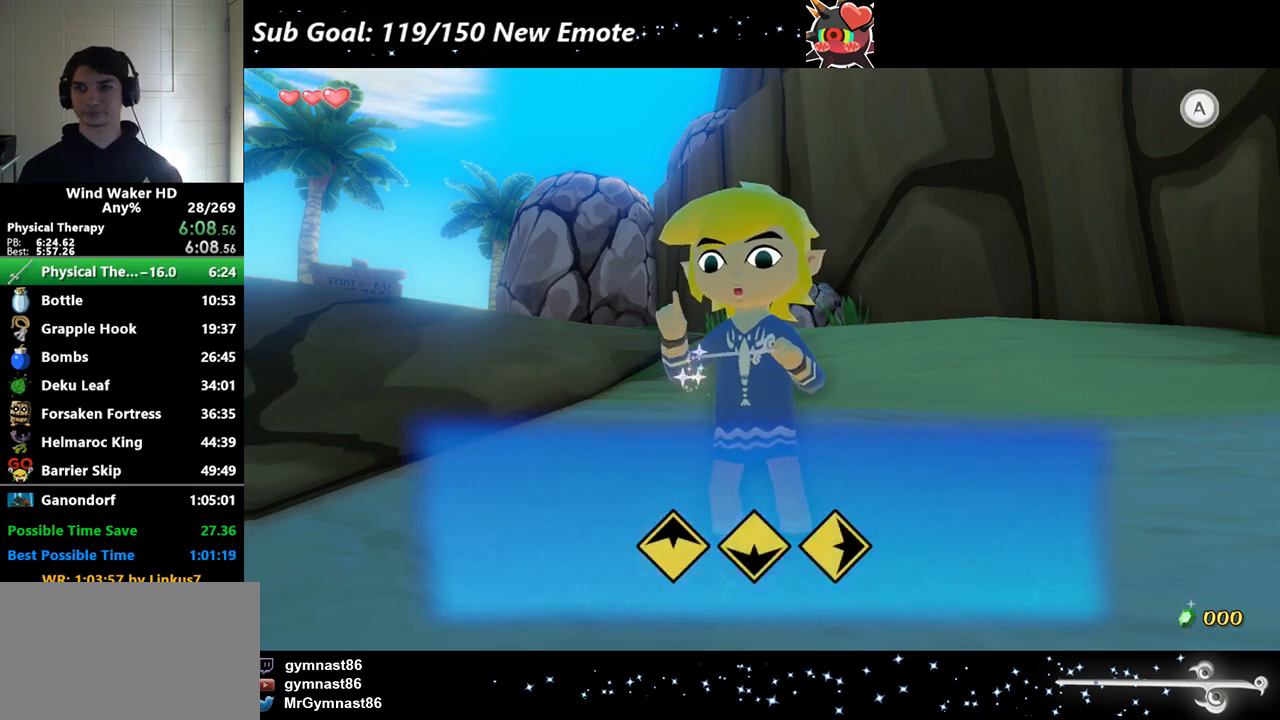
{"buttons": [], "left_stick": "center", "right_stick": "up"}
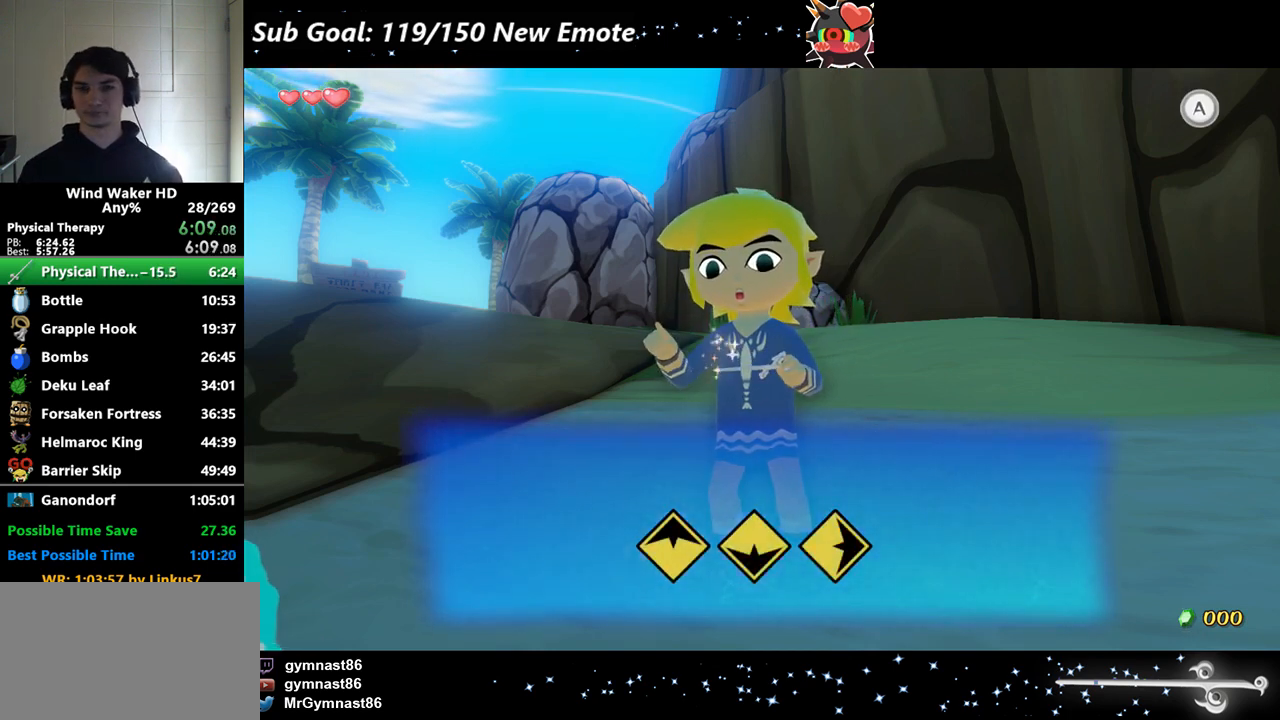
{"buttons": [], "left_stick": "center", "right_stick": "up"}
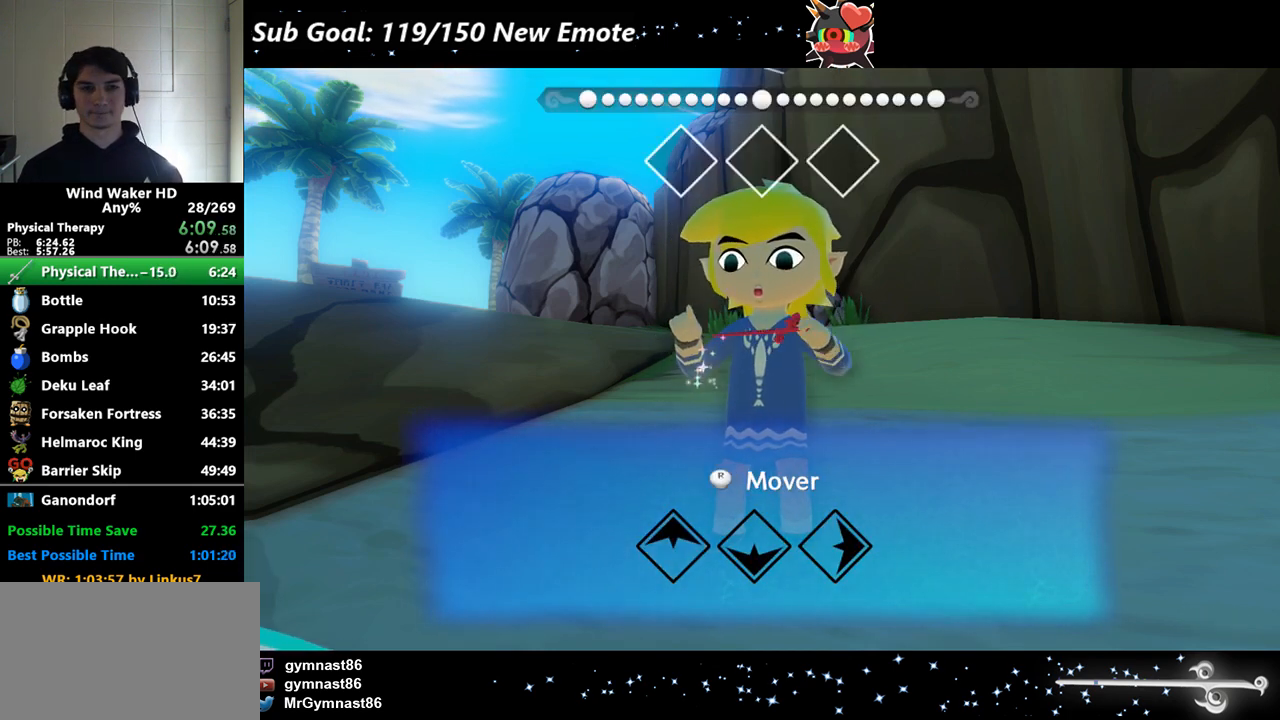
{"buttons": [], "left_stick": "center", "right_stick": "down"}
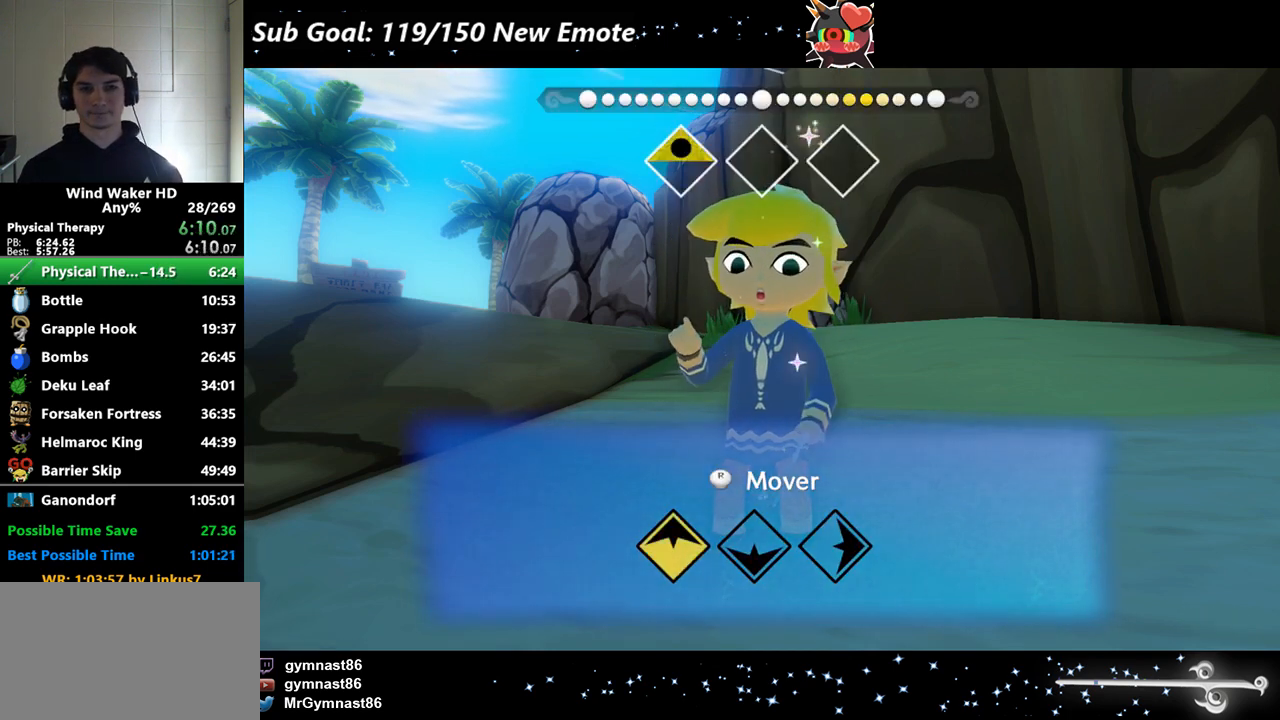
{"buttons": [], "left_stick": "center", "right_stick": "down"}
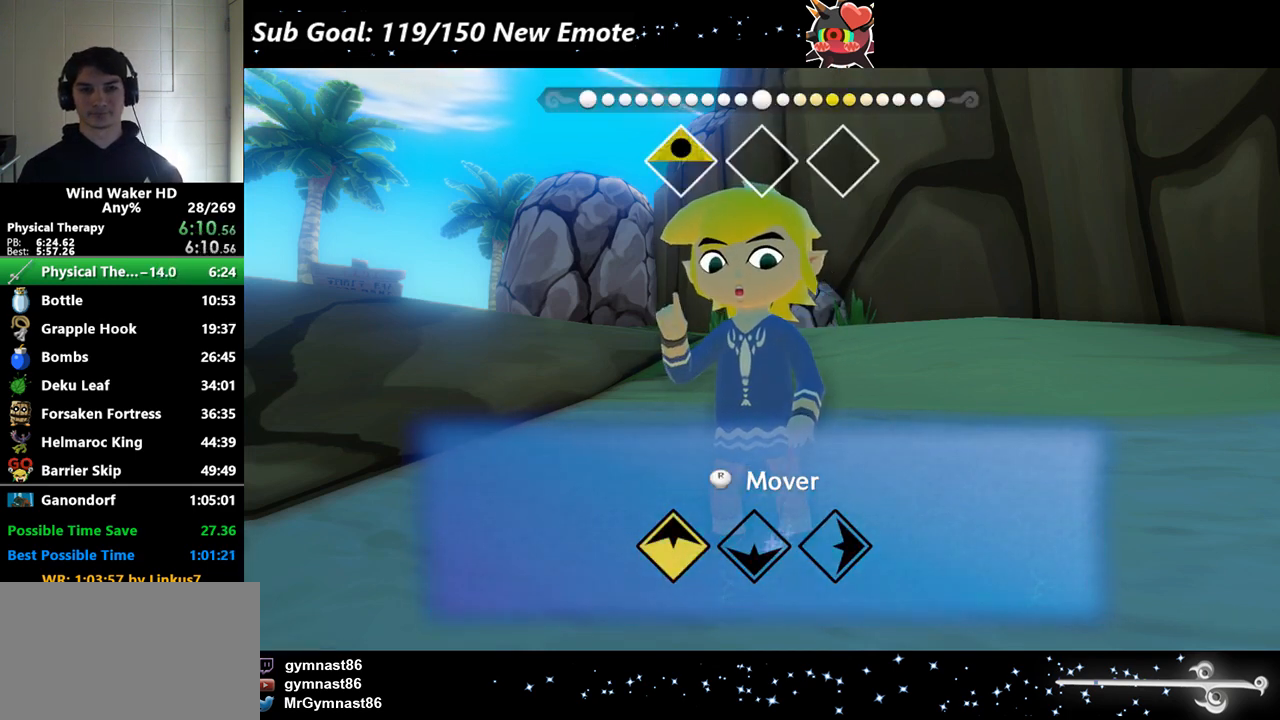
{"buttons": [], "left_stick": "center", "right_stick": "right"}
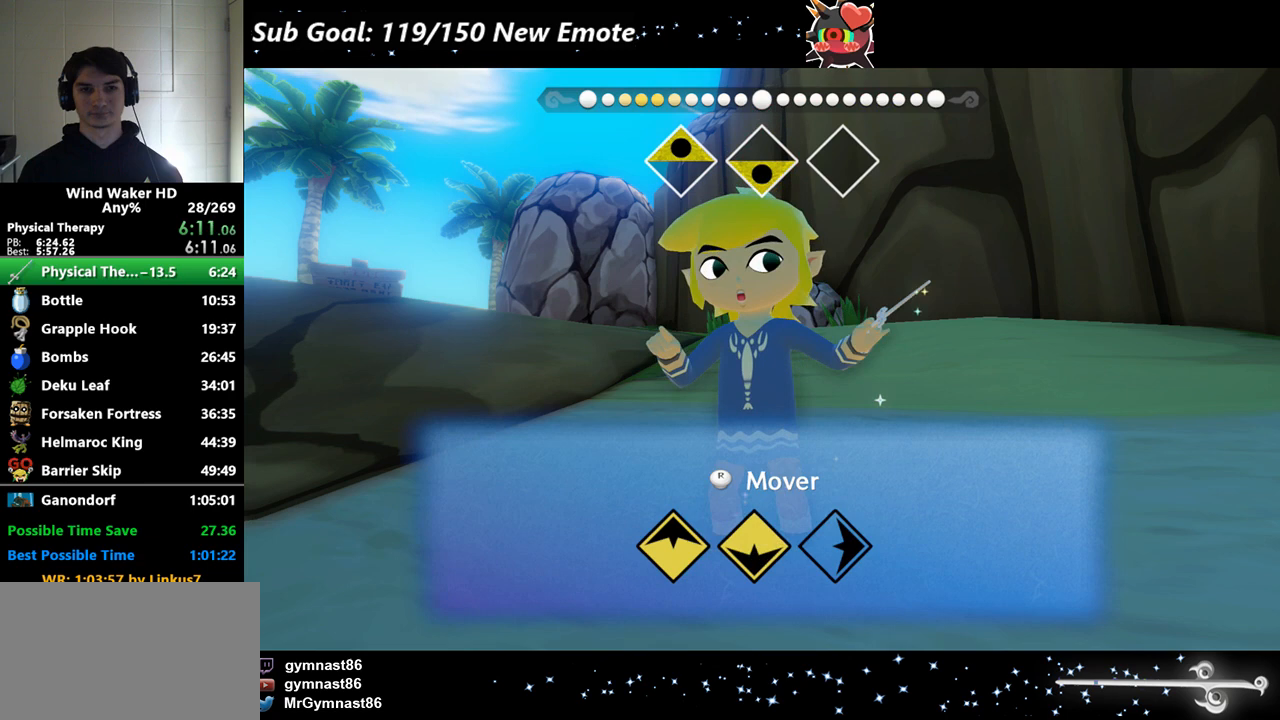
{"buttons": [], "left_stick": "center", "right_stick": "right"}
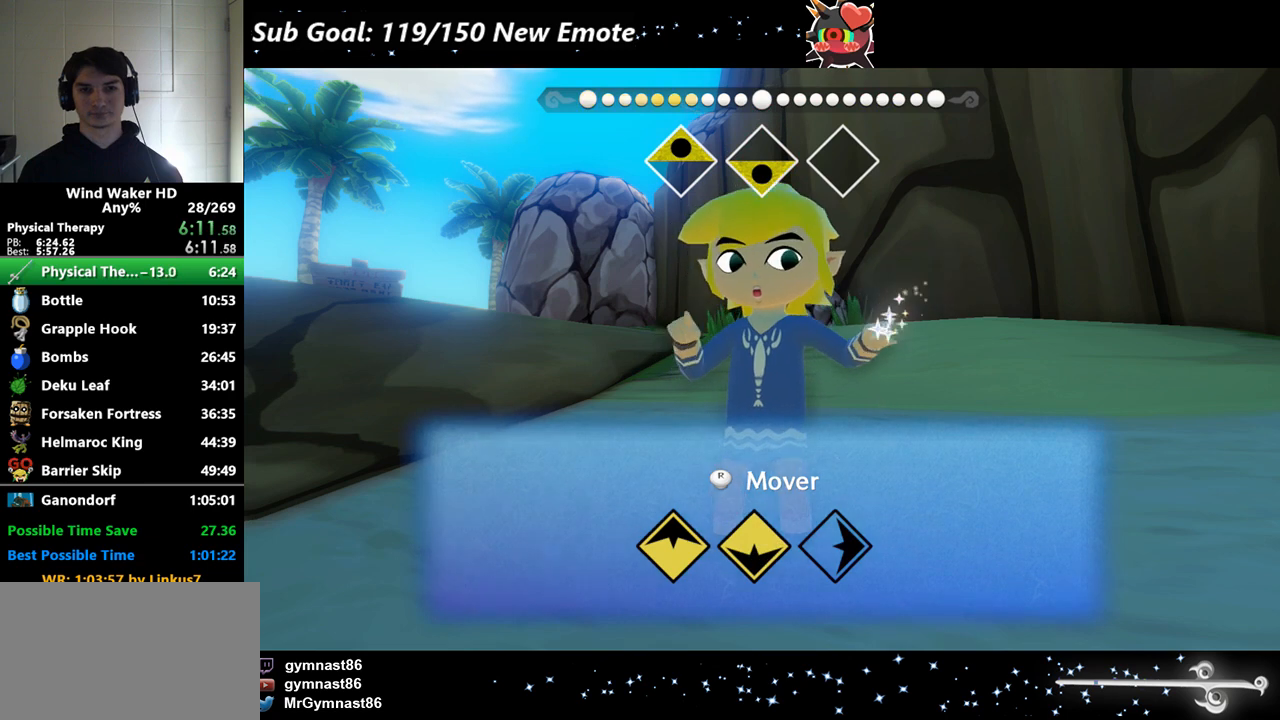
{"buttons": [], "left_stick": "center", "right_stick": "center"}
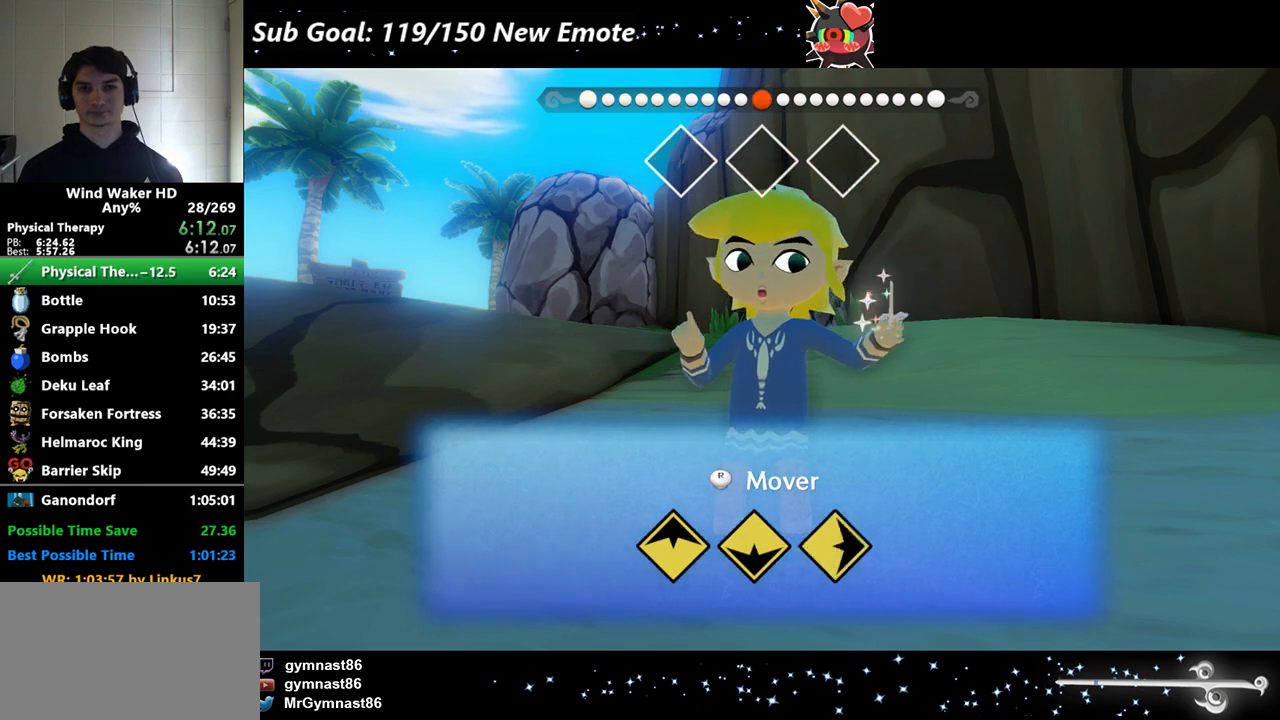
{"buttons": [], "left_stick": "center", "right_stick": "center"}